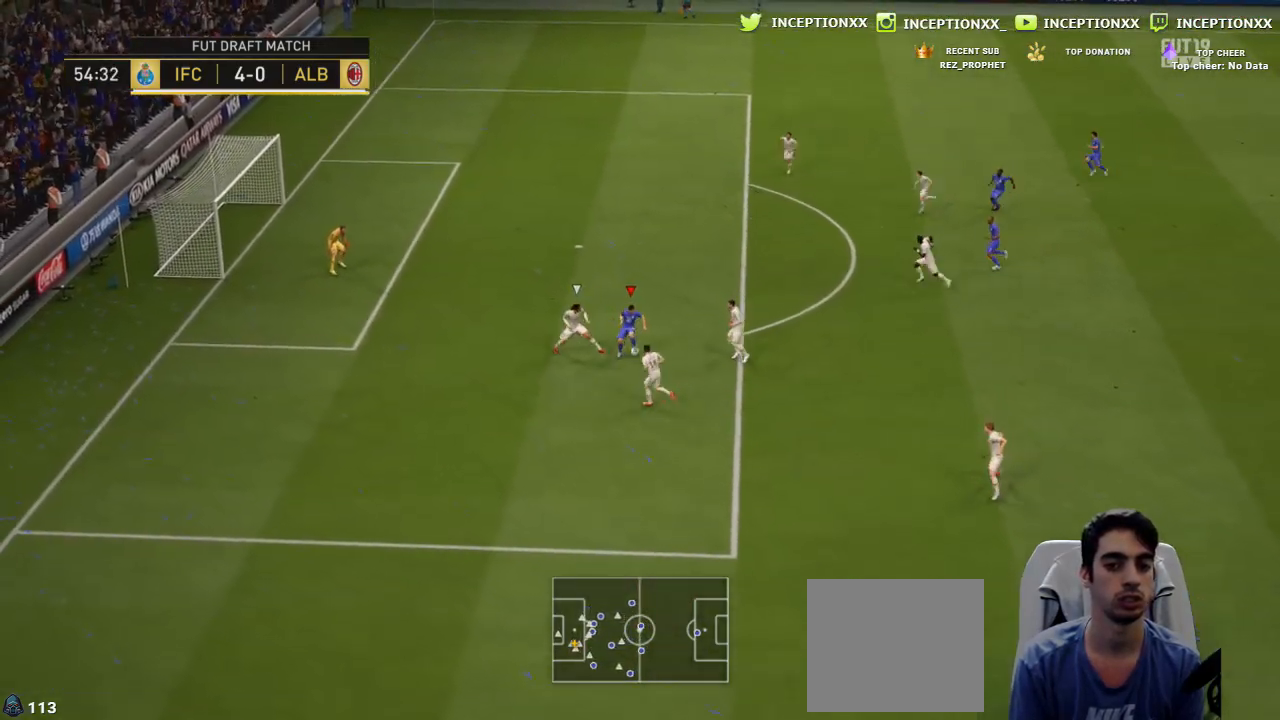
Gameplay with a controller (PlayStation layout); each line is a JSON object with the inputs held at the frame after it. "events" lists button and stick changes between this image and that frame as [ms after this image, input, new state], when the widget could be followed in between.
{"buttons": ["CIRCLE", "R1"], "left_stick": "up-left", "right_stick": "center", "events": [[134, "R2", "up"], [484, "CIRCLE", "down"], [484, "R1", "down"]]}
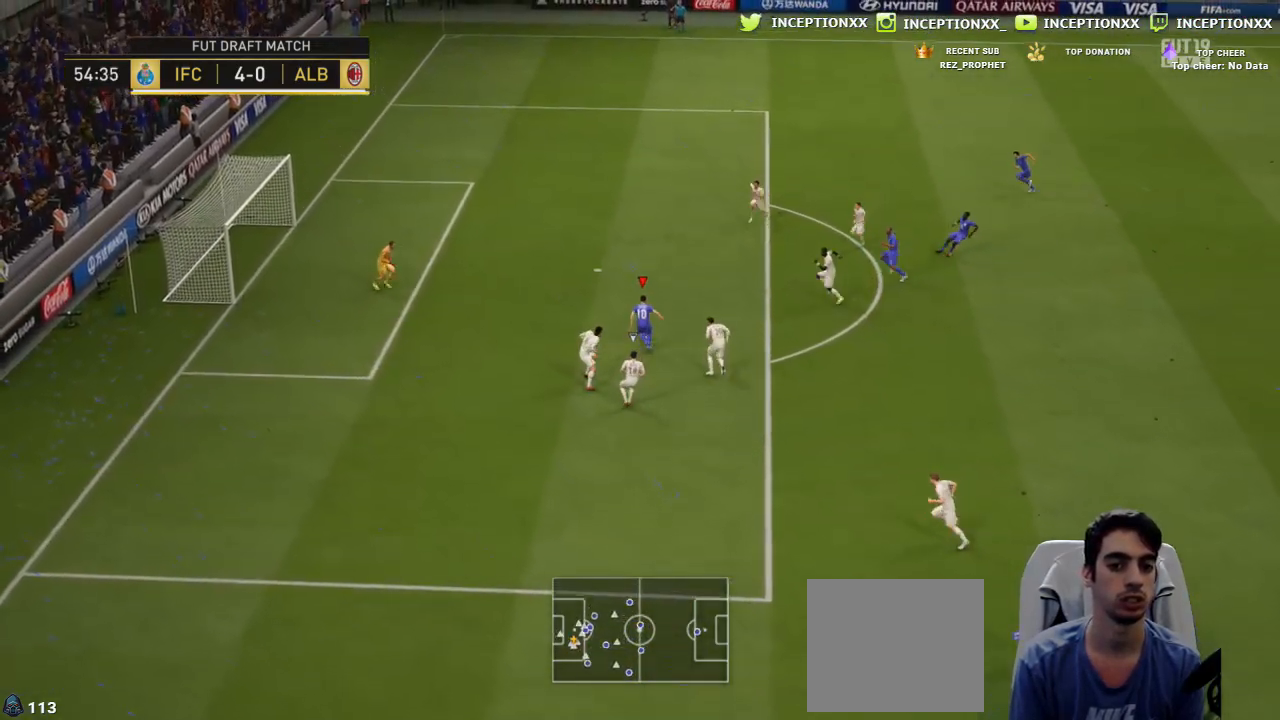
{"buttons": [], "left_stick": "left", "right_stick": "center", "events": [[133, "CIRCLE", "up"], [367, "R1", "up"], [467, "left_stick", "left"]]}
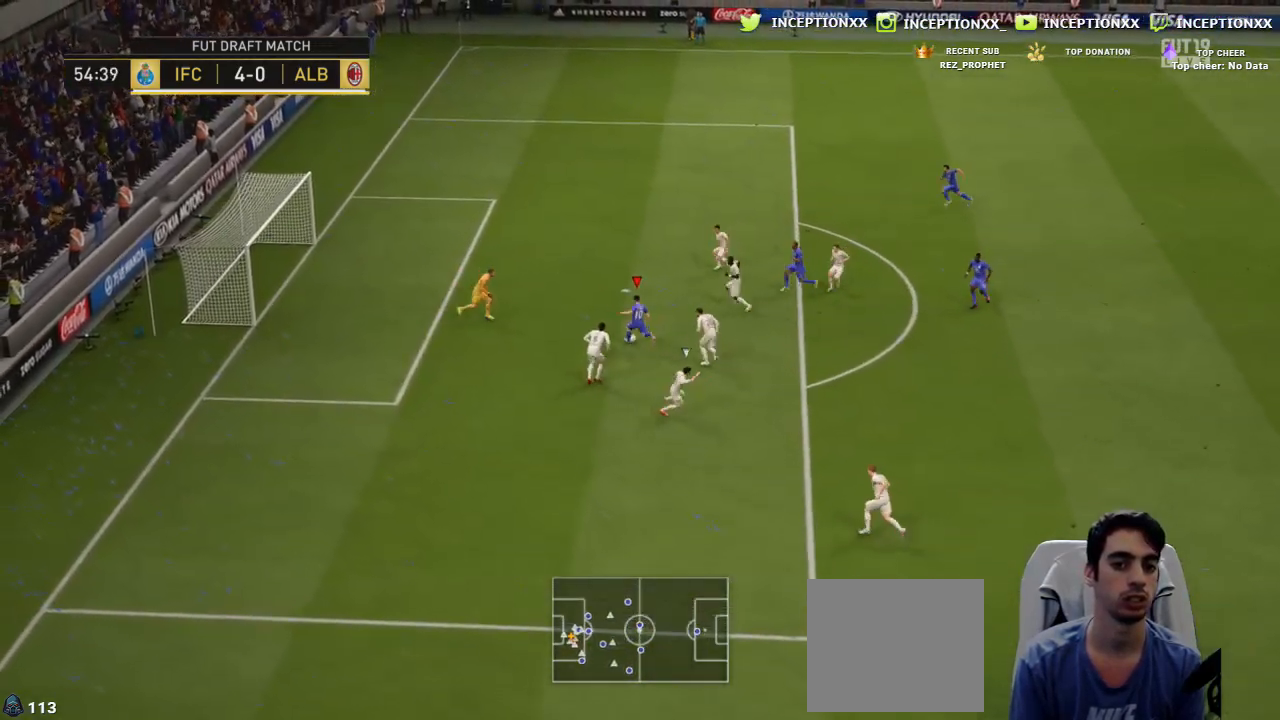
{"buttons": ["R2"], "left_stick": "left", "right_stick": "center", "events": [[351, "R2", "down"], [418, "R1", "down"], [484, "R1", "up"]]}
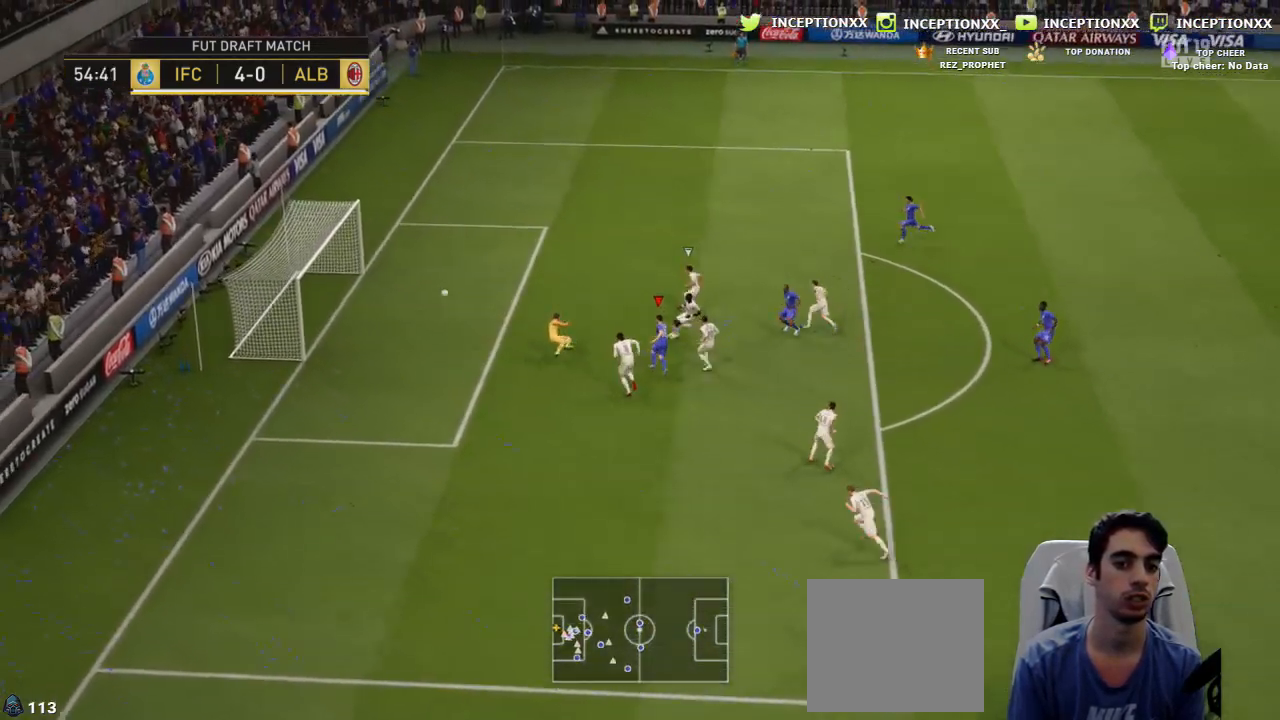
{"buttons": [], "left_stick": "center", "right_stick": "center", "events": [[33, "R2", "up"], [67, "left_stick", "center"], [183, "R1", "down"], [217, "L1", "down"], [300, "R1", "up"], [317, "L1", "up"], [384, "R1", "down"], [400, "L1", "down"], [467, "R1", "up"], [484, "L1", "up"]]}
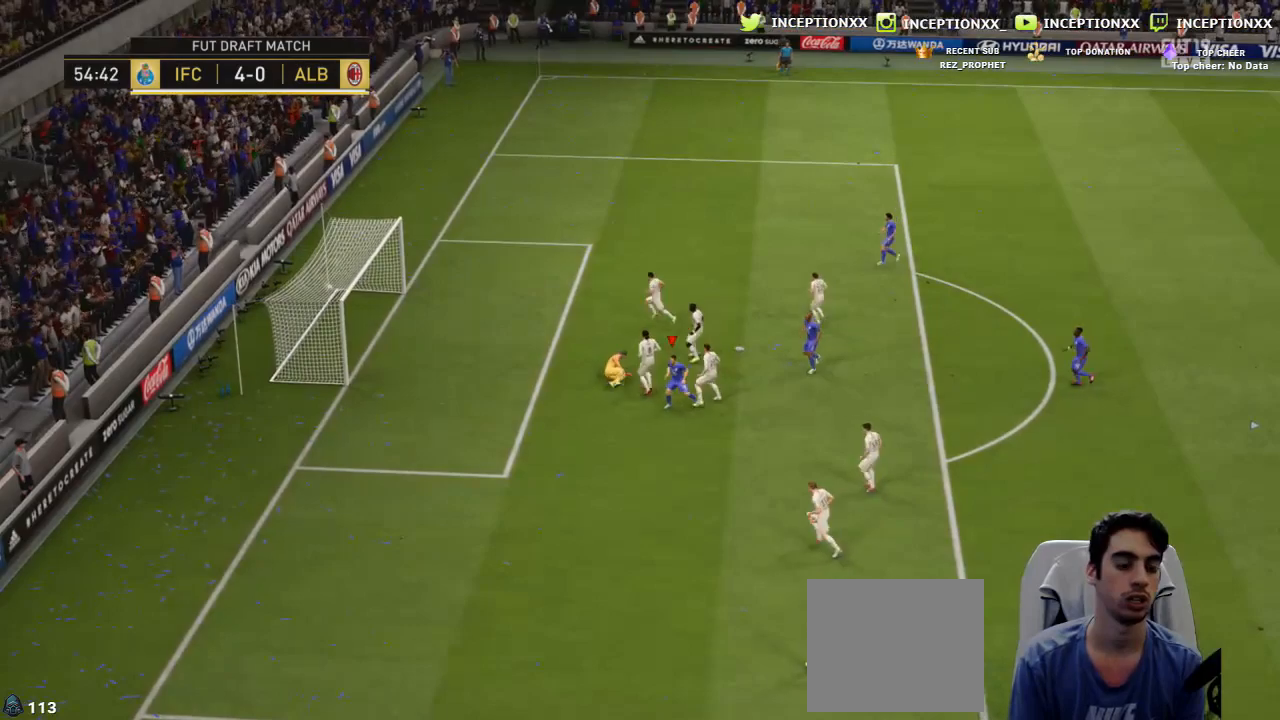
{"buttons": ["L1"], "left_stick": "center", "right_stick": "center", "events": [[51, "L1", "down"], [84, "R1", "down"], [134, "R1", "up"], [167, "L1", "up"], [201, "L1", "down"], [234, "R1", "down"], [301, "L1", "up"], [301, "R1", "up"], [351, "L1", "down"], [367, "R1", "down"], [434, "L1", "up"], [451, "R1", "up"], [501, "L1", "down"]]}
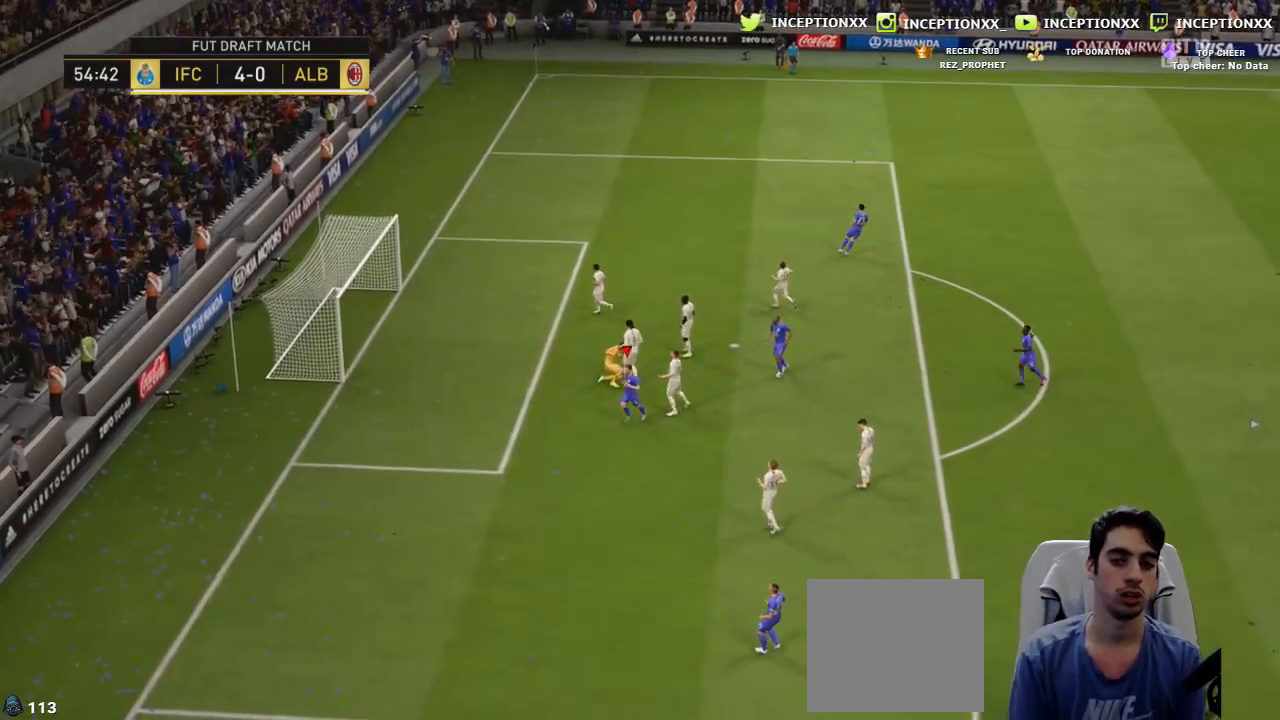
{"buttons": ["L1"], "left_stick": "center", "right_stick": "center", "events": [[17, "R1", "down"], [83, "L1", "up"], [83, "R1", "up"], [133, "L1", "down"], [167, "R1", "down"], [217, "R1", "up"], [234, "L1", "up"], [284, "L1", "down"], [284, "R1", "down"], [350, "R1", "up"], [384, "L1", "up"], [417, "L1", "down"], [434, "R1", "down"], [500, "R1", "up"]]}
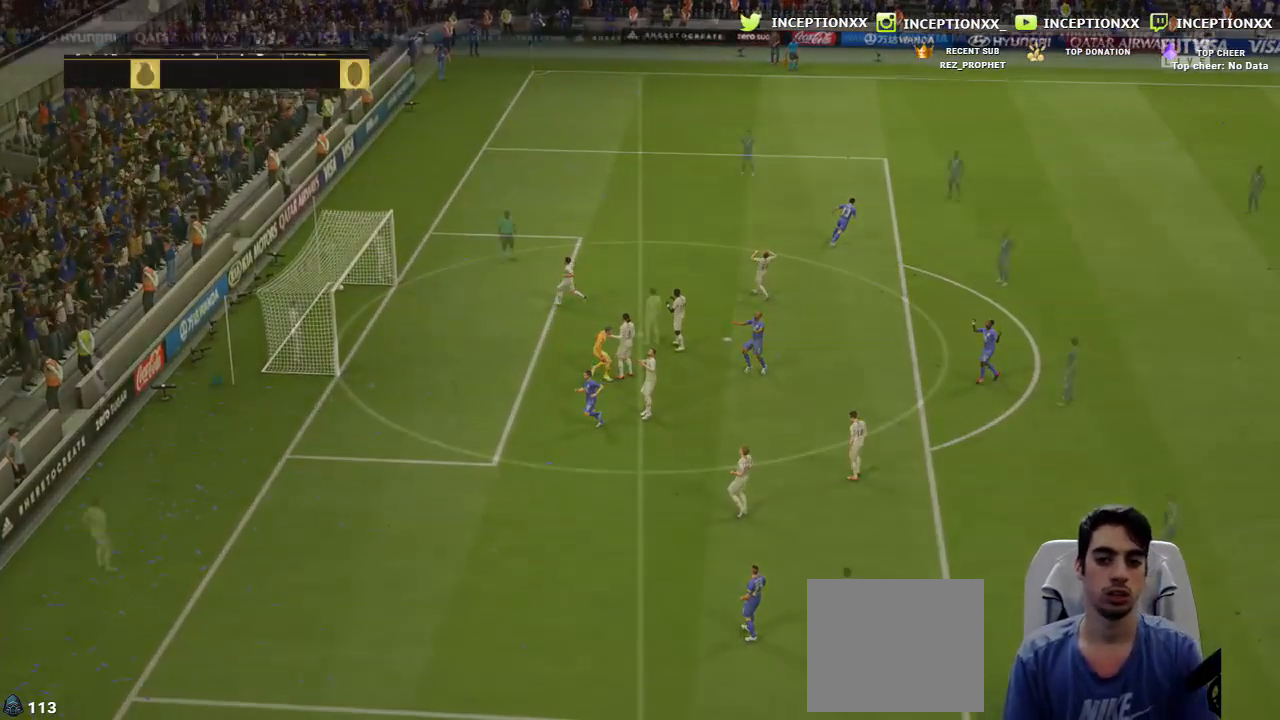
{"buttons": [], "left_stick": "center", "right_stick": "center", "events": [[34, "L1", "up"], [84, "L1", "down"], [84, "R1", "down"], [151, "R1", "up"], [167, "L1", "up"], [217, "L1", "down"], [217, "R1", "down"], [301, "R1", "up"], [317, "L1", "up"], [351, "R1", "down"], [367, "L1", "down"], [468, "L1", "up"], [468, "R1", "up"]]}
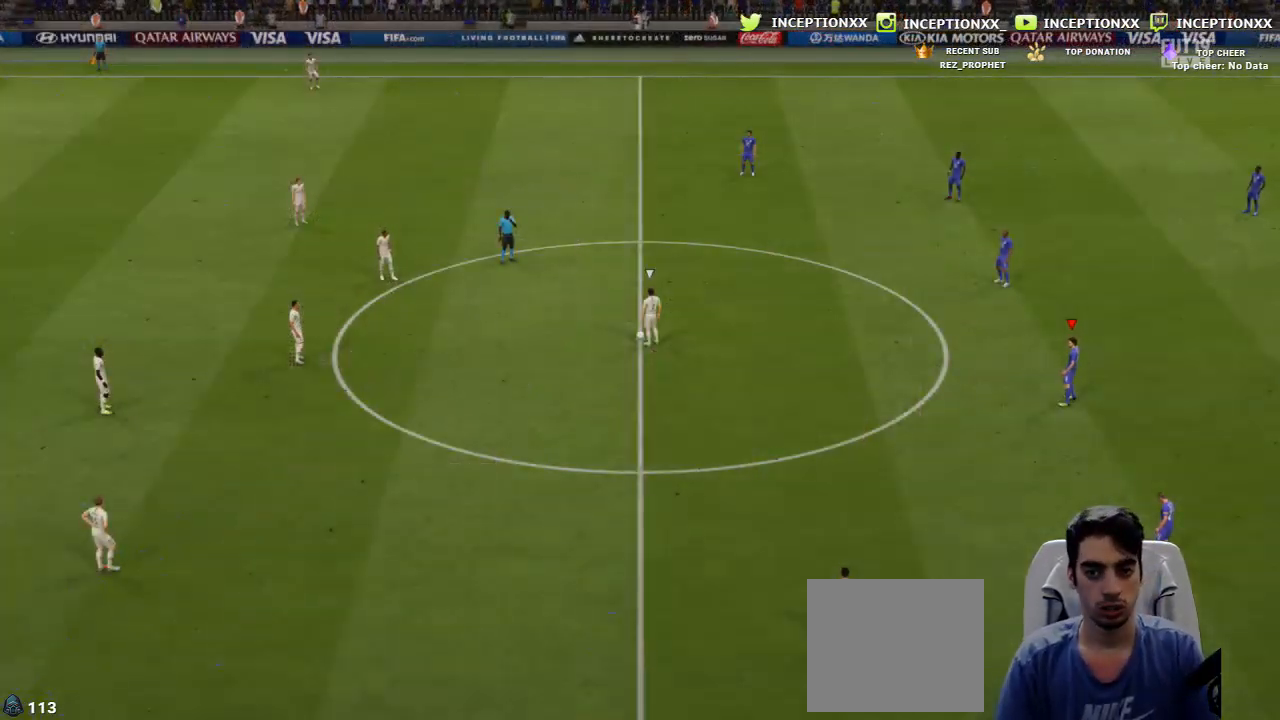
{"buttons": ["R2"], "left_stick": "up-left", "right_stick": "center", "events": [[117, "right_stick", "down-left"], [217, "right_stick", "center"], [284, "left_stick", "up-left"], [400, "R2", "down"]]}
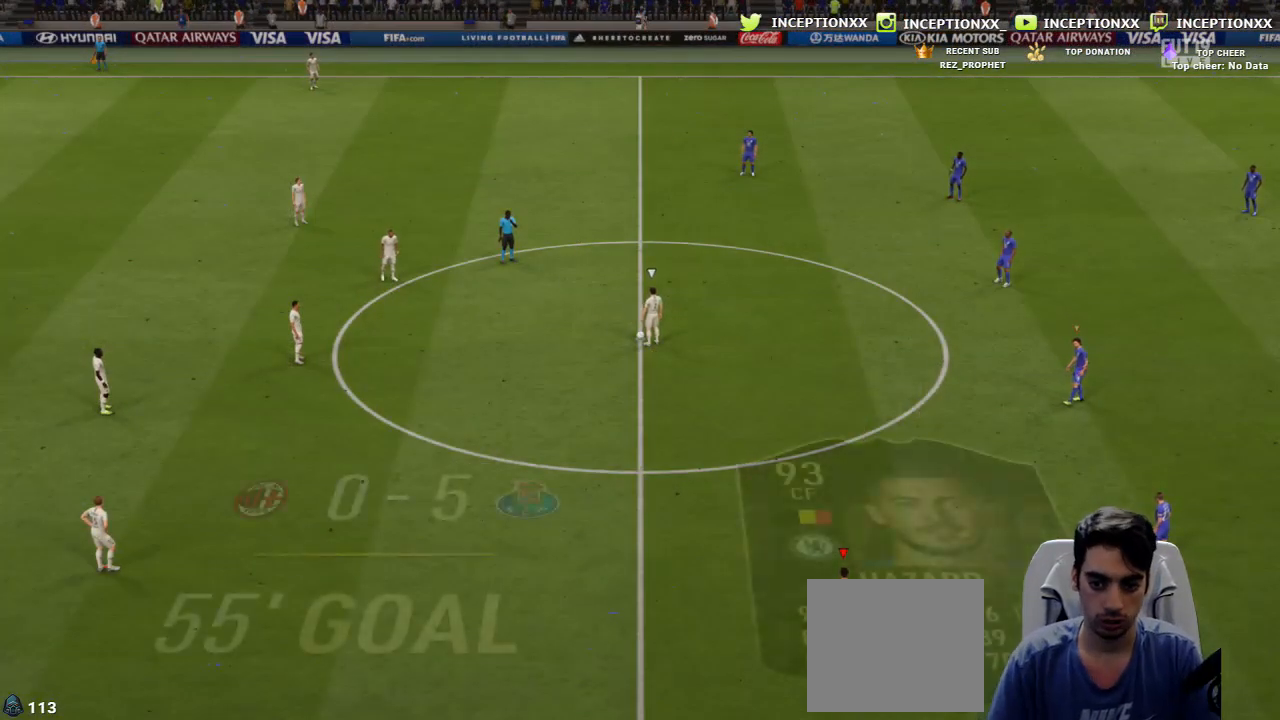
{"buttons": ["R2"], "left_stick": "up-left", "right_stick": "center", "events": []}
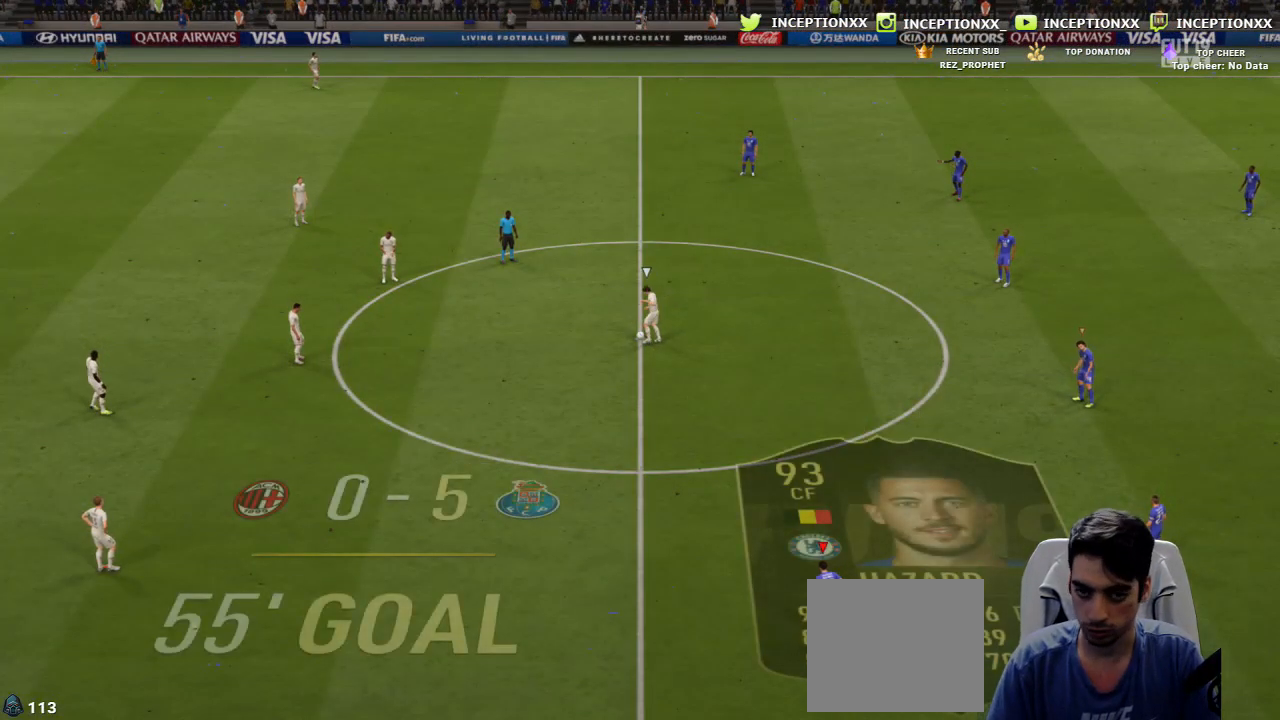
{"buttons": ["R2"], "left_stick": "up-left", "right_stick": "center", "events": [[334, "DPAD_DOWN", "down"], [434, "DPAD_DOWN", "up"]]}
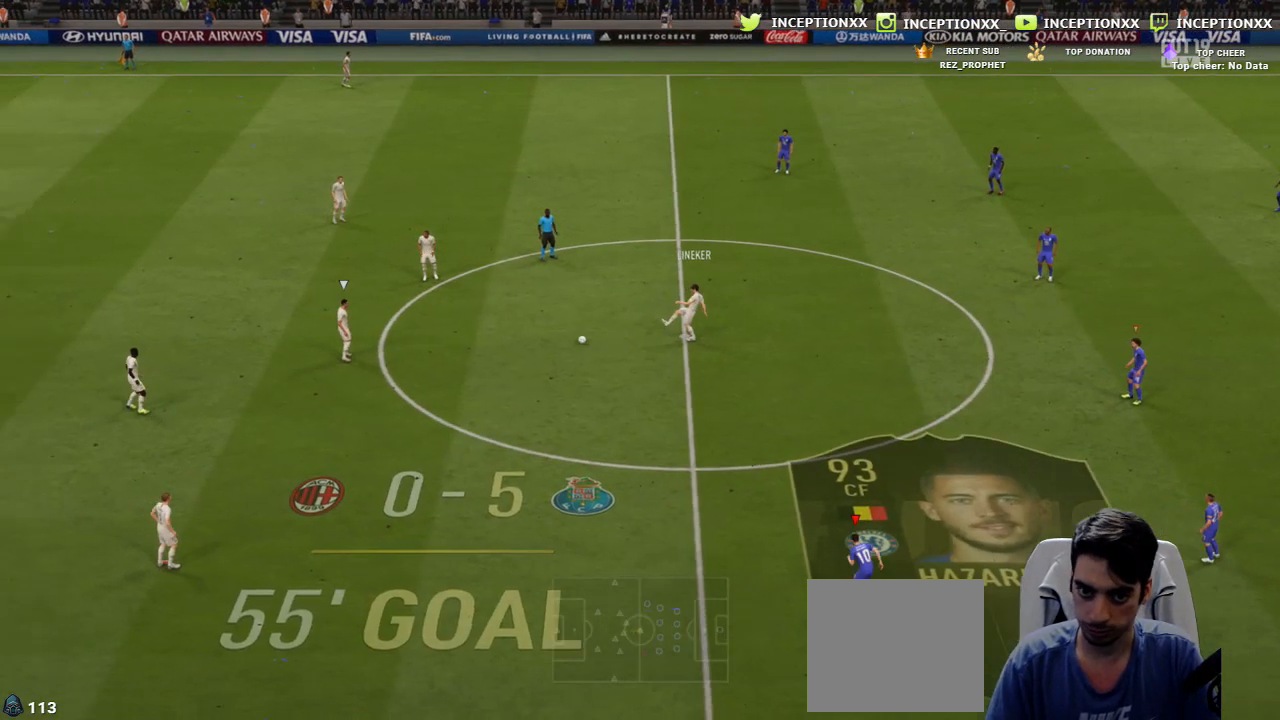
{"buttons": ["R2"], "left_stick": "up-left", "right_stick": "center", "events": [[17, "DPAD_DOWN", "down"], [151, "DPAD_DOWN", "up"]]}
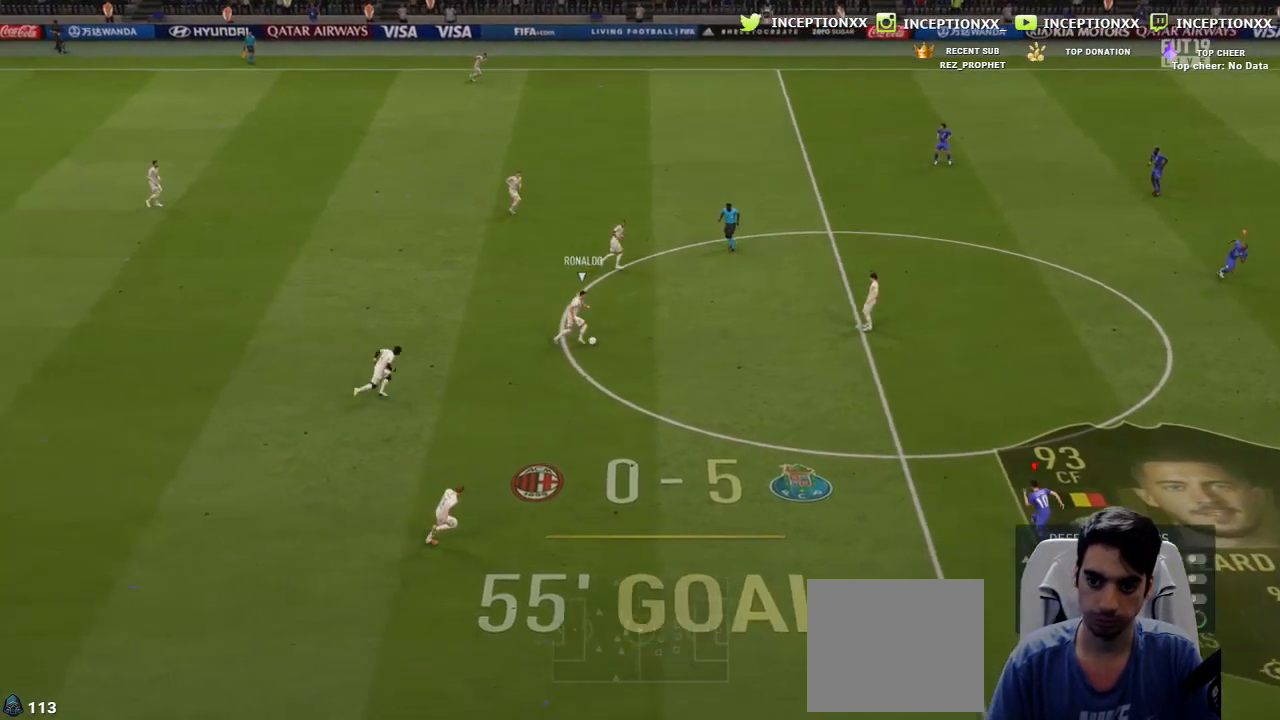
{"buttons": ["R2"], "left_stick": "left", "right_stick": "center", "events": [[133, "right_stick", "up-right"], [267, "right_stick", "center"], [300, "left_stick", "left"], [317, "R1", "down"], [484, "R1", "up"]]}
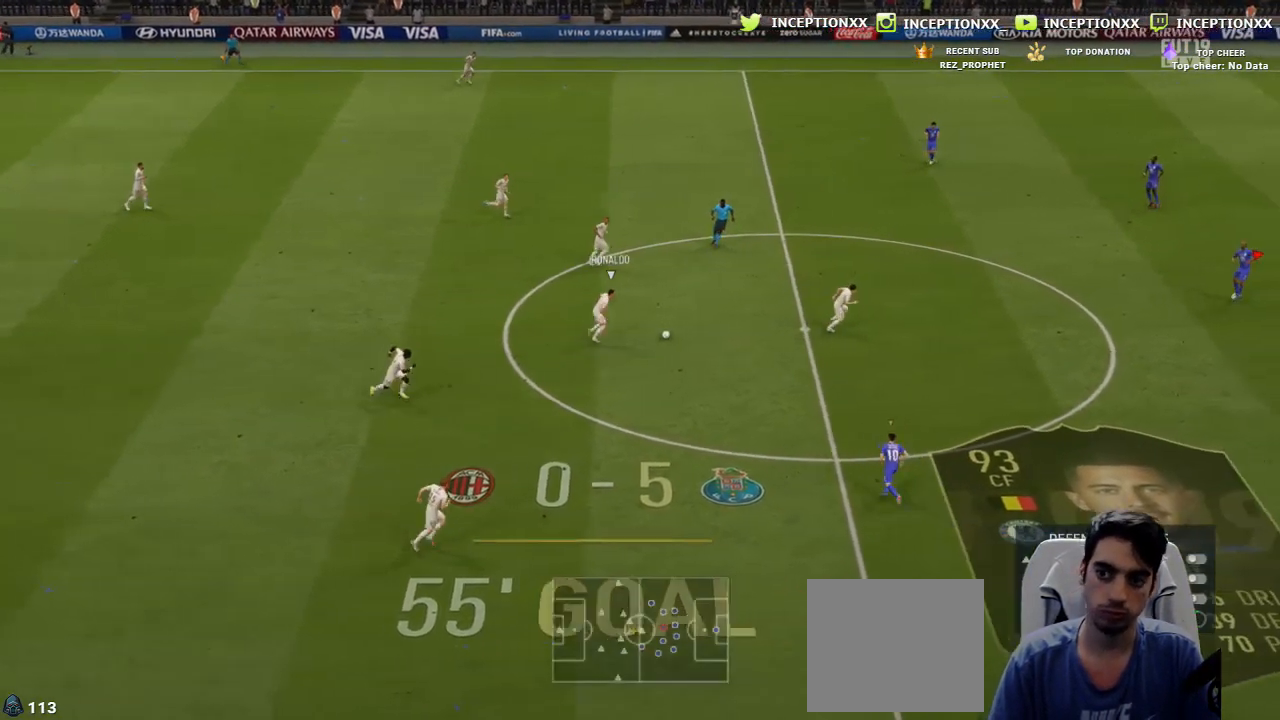
{"buttons": ["R2"], "left_stick": "left", "right_stick": "center", "events": [[17, "R2", "up"], [84, "R1", "down"], [184, "R1", "up"], [301, "R1", "down"], [401, "R2", "down"], [434, "R1", "up"]]}
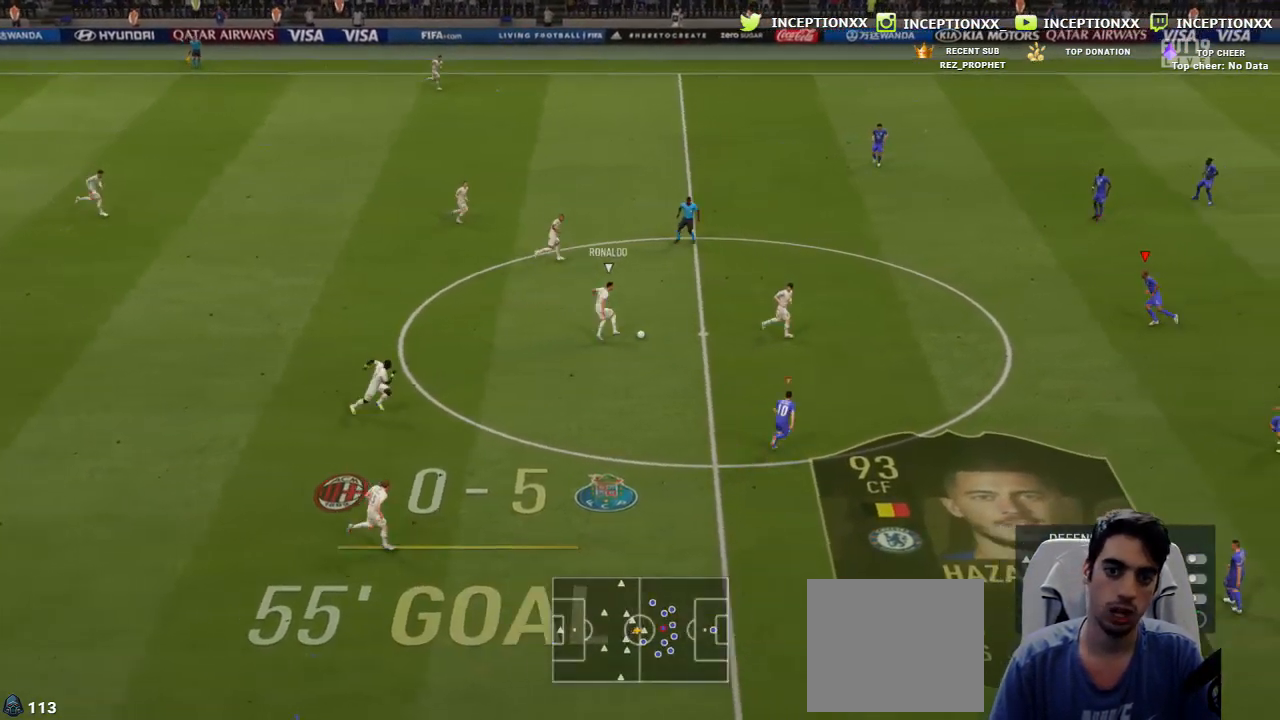
{"buttons": ["R1", "R2"], "left_stick": "left", "right_stick": "center", "events": [[17, "R1", "down"]]}
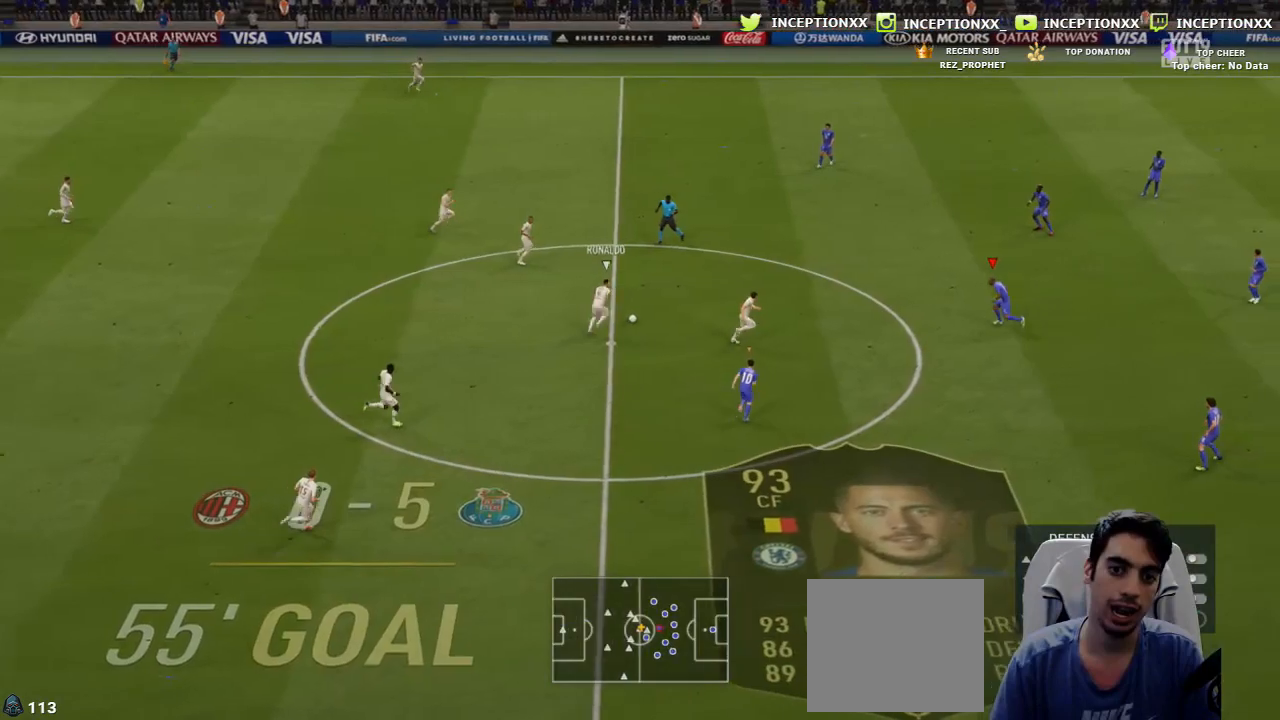
{"buttons": ["R1", "R2"], "left_stick": "left", "right_stick": "center", "events": []}
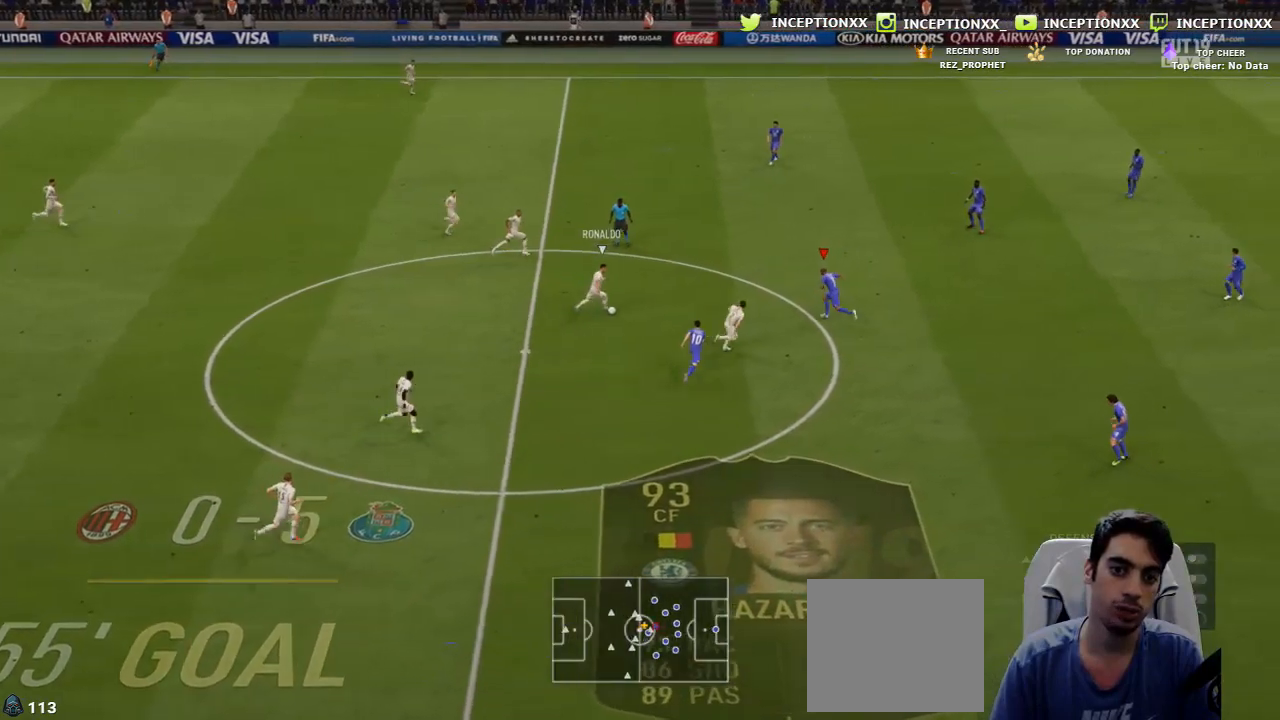
{"buttons": ["CROSS", "R2"], "left_stick": "left", "right_stick": "center", "events": [[33, "CIRCLE", "down"], [150, "L1", "down"], [167, "R1", "up"], [200, "CIRCLE", "up"], [250, "CROSS", "down"], [267, "L1", "up"]]}
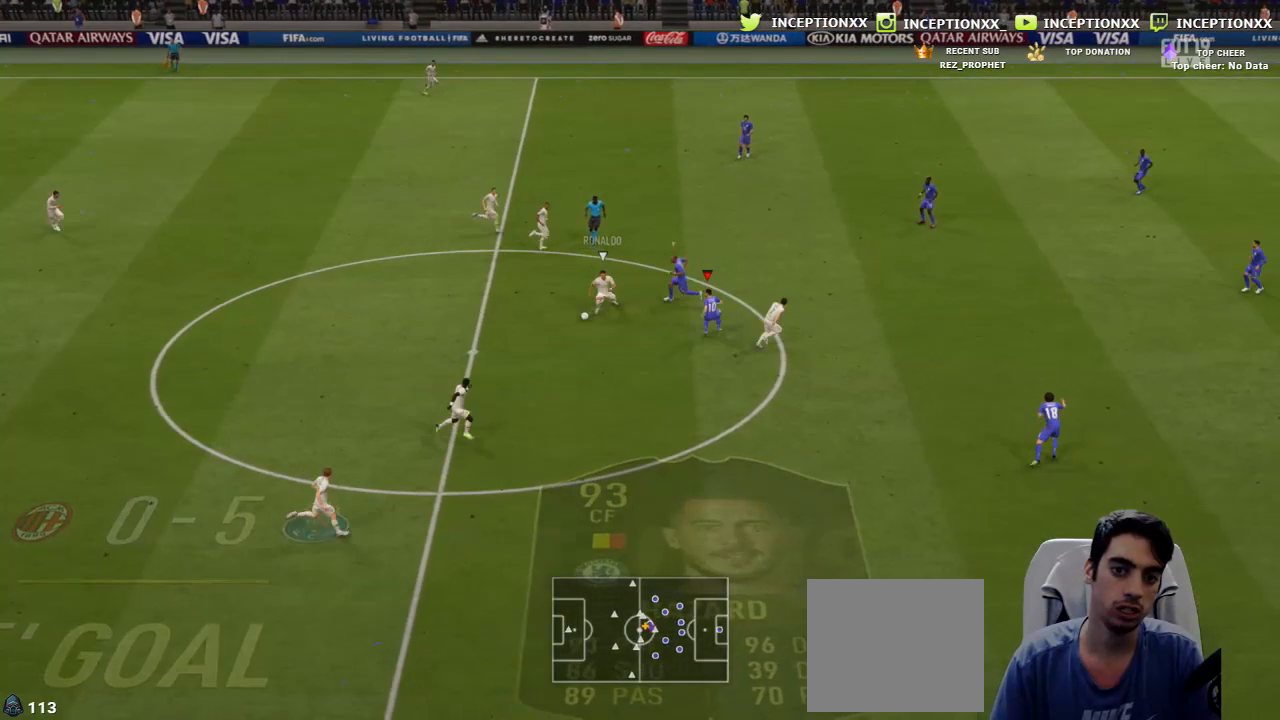
{"buttons": ["L2"], "left_stick": "down-right", "right_stick": "down-right", "events": [[134, "left_stick", "down-right"], [334, "CROSS", "up"], [334, "L2", "down"], [418, "R2", "up"], [451, "right_stick", "down-right"]]}
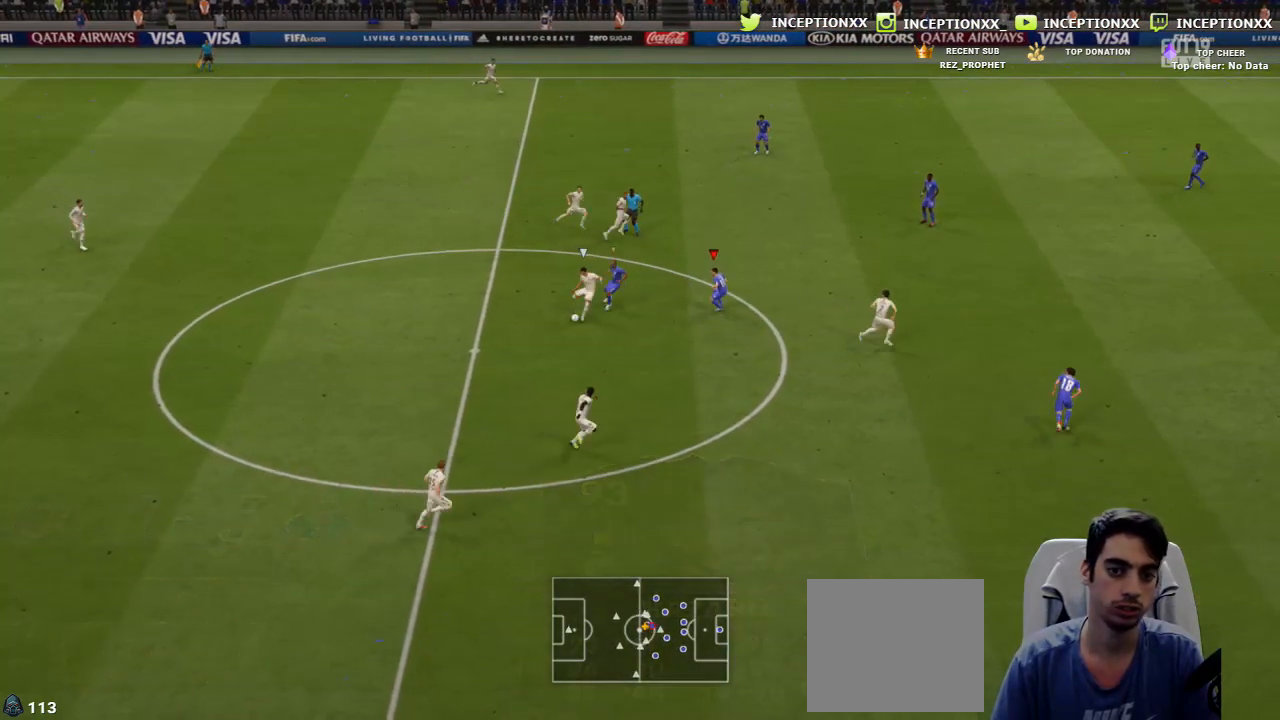
{"buttons": [], "left_stick": "up", "right_stick": "center", "events": [[33, "left_stick", "down"], [50, "right_stick", "center"], [200, "L2", "up"], [200, "left_stick", "center"], [400, "left_stick", "up"]]}
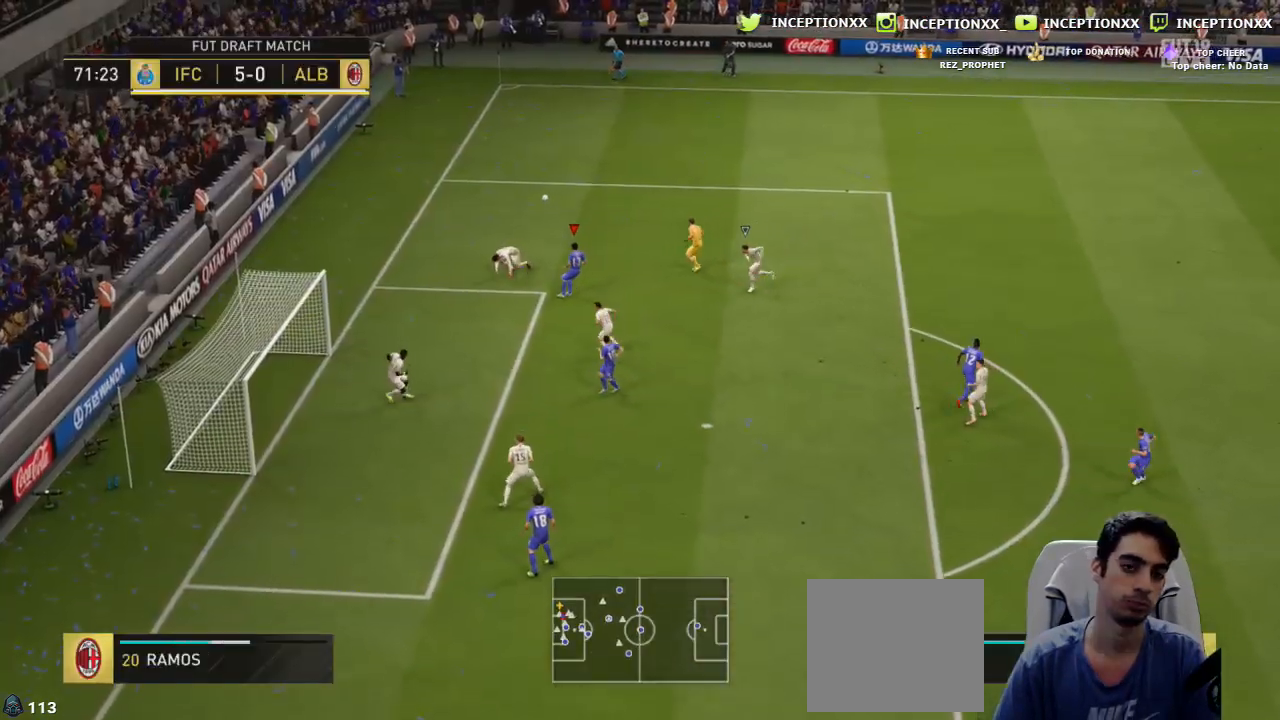
{"buttons": ["R1", "R2"], "left_stick": "up-right", "right_stick": "center", "events": [[34, "R1", "down"], [51, "R2", "down"], [201, "R1", "up"], [401, "R1", "down"], [451, "left_stick", "up-right"]]}
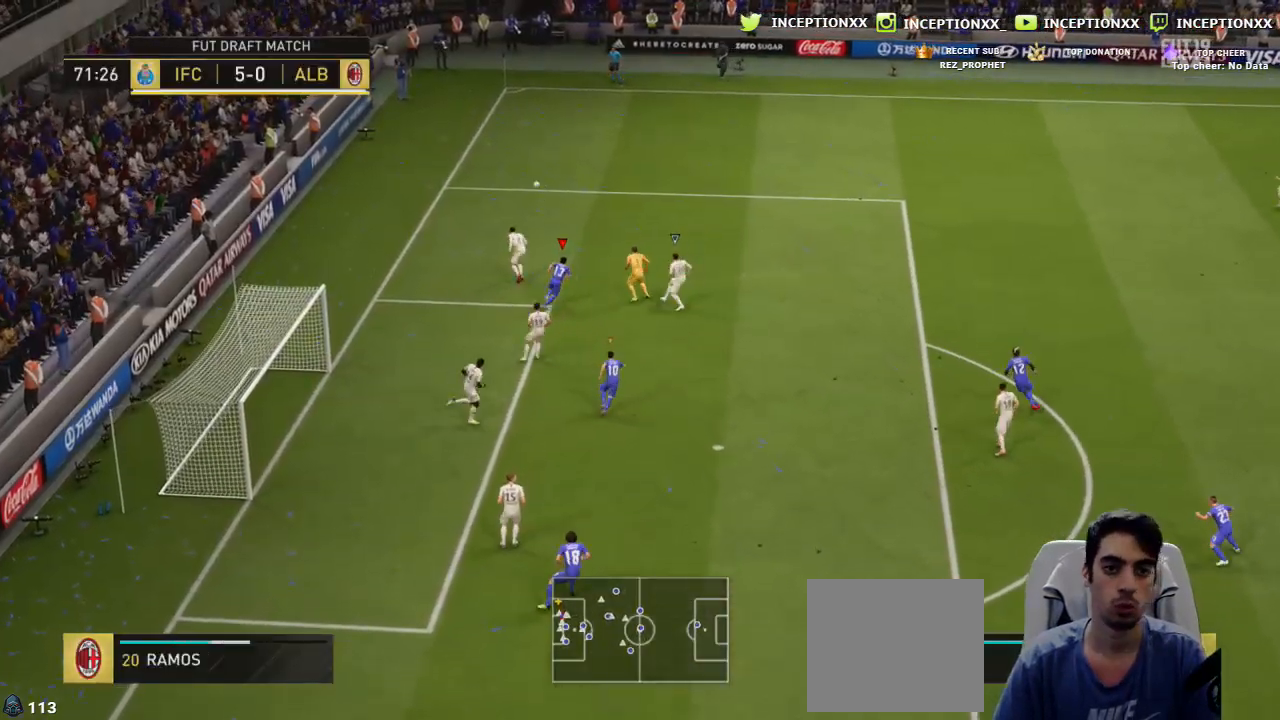
{"buttons": ["R1", "R2"], "left_stick": "up-right", "right_stick": "center", "events": []}
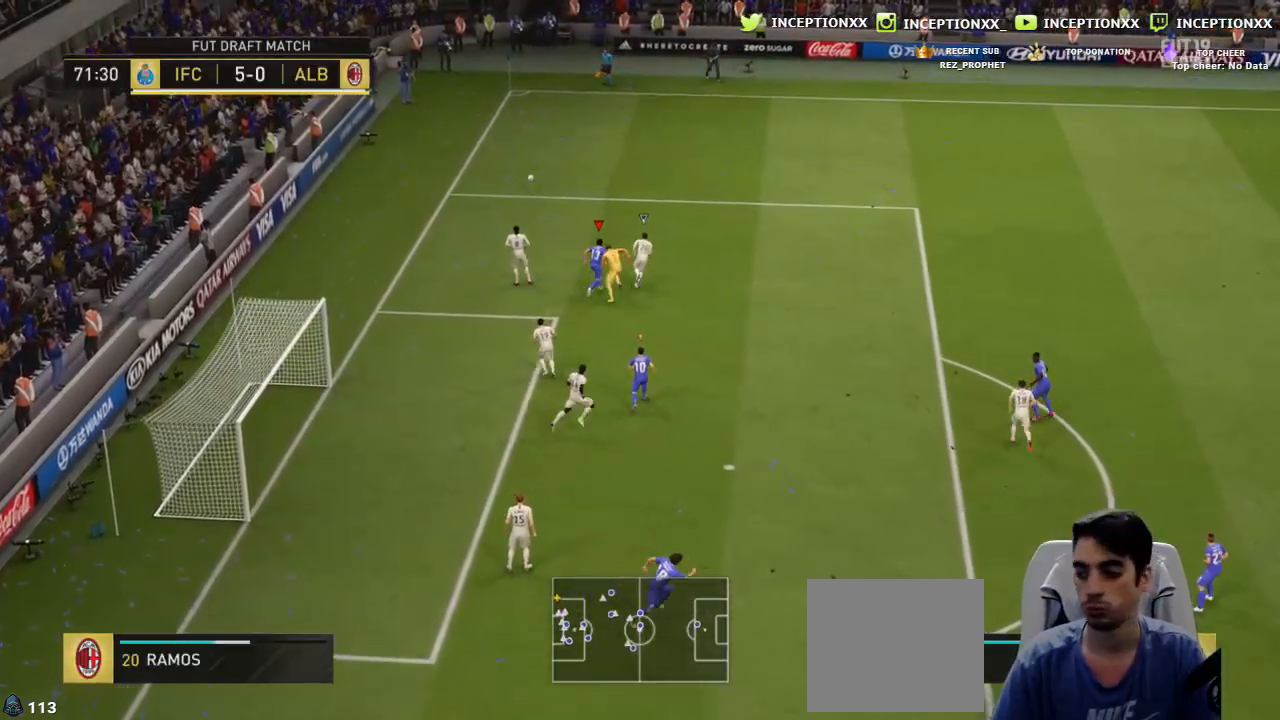
{"buttons": ["R1", "R2"], "left_stick": "up-right", "right_stick": "center", "events": []}
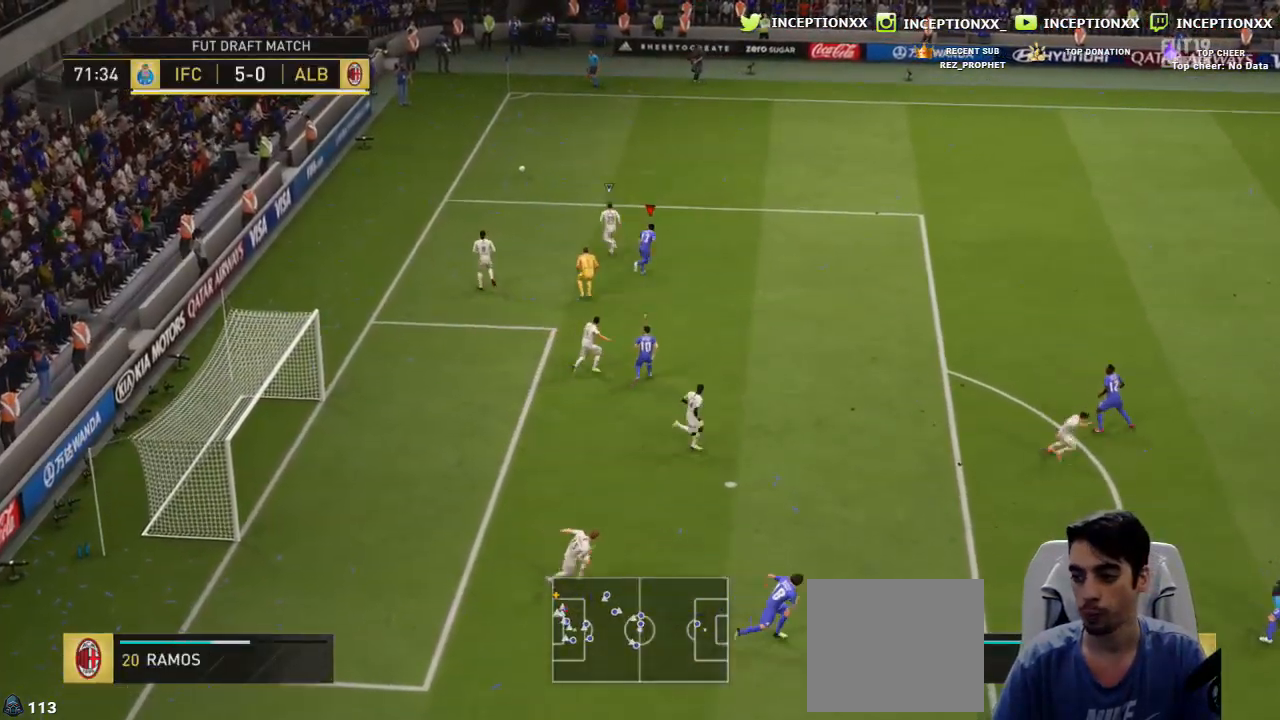
{"buttons": ["R2"], "left_stick": "up-right", "right_stick": "center", "events": [[500, "R1", "up"]]}
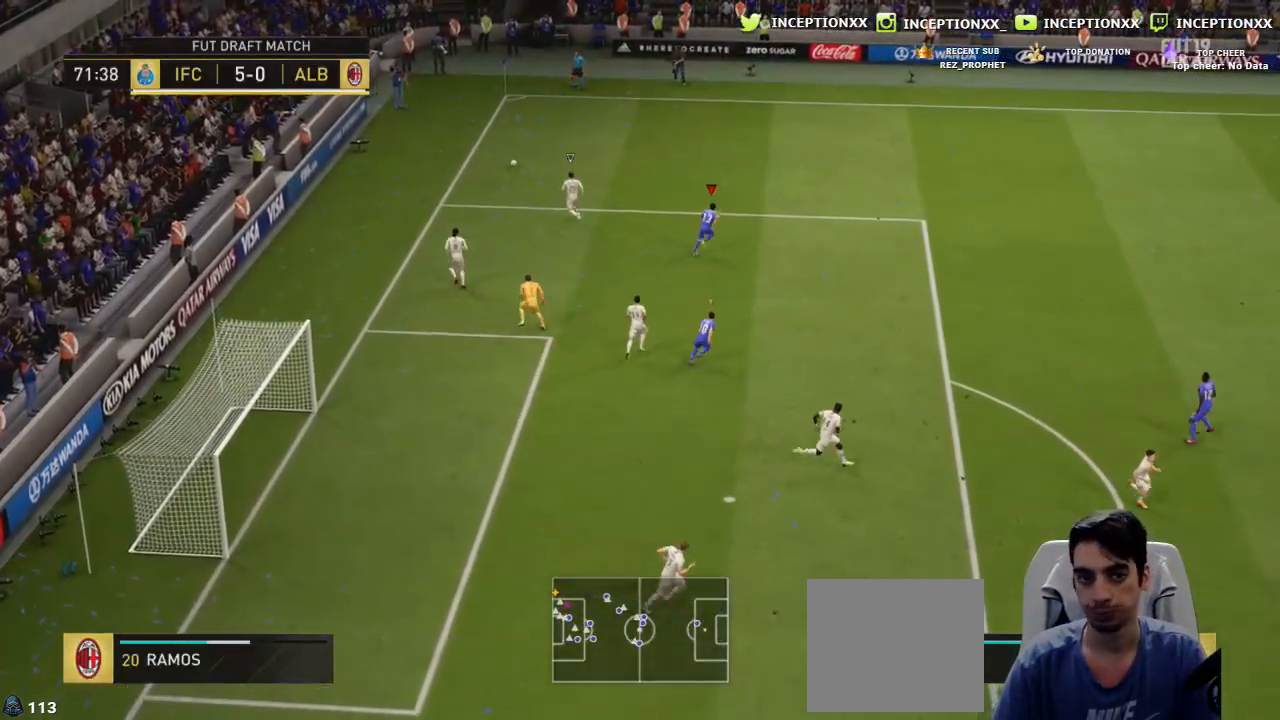
{"buttons": ["L2", "R1"], "left_stick": "up-right", "right_stick": "center", "events": [[67, "R2", "up"], [117, "L2", "down"], [367, "R1", "down"]]}
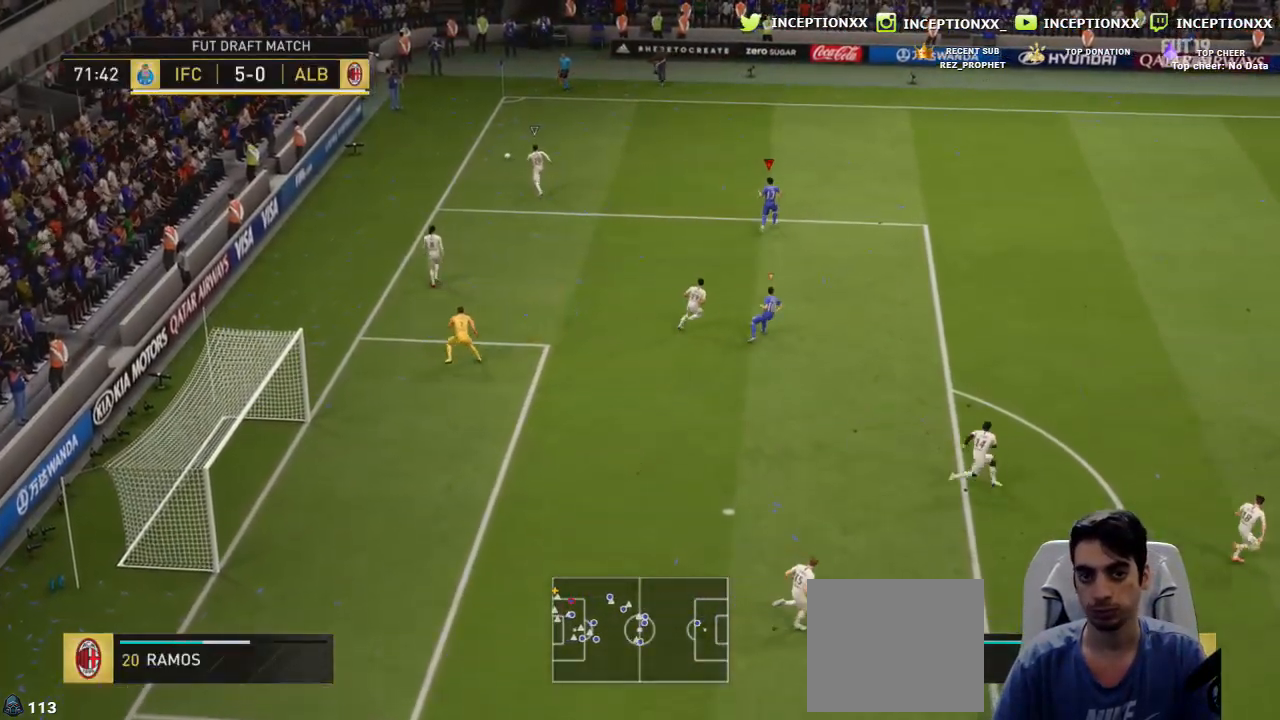
{"buttons": ["L2", "R1", "R2"], "left_stick": "up-right", "right_stick": "center", "events": [[17, "R1", "up"], [50, "R1", "down"], [117, "left_stick", "right"], [184, "L2", "up"], [217, "R1", "up"], [334, "L2", "down"], [334, "left_stick", "up-right"], [367, "R1", "down"], [484, "R2", "down"]]}
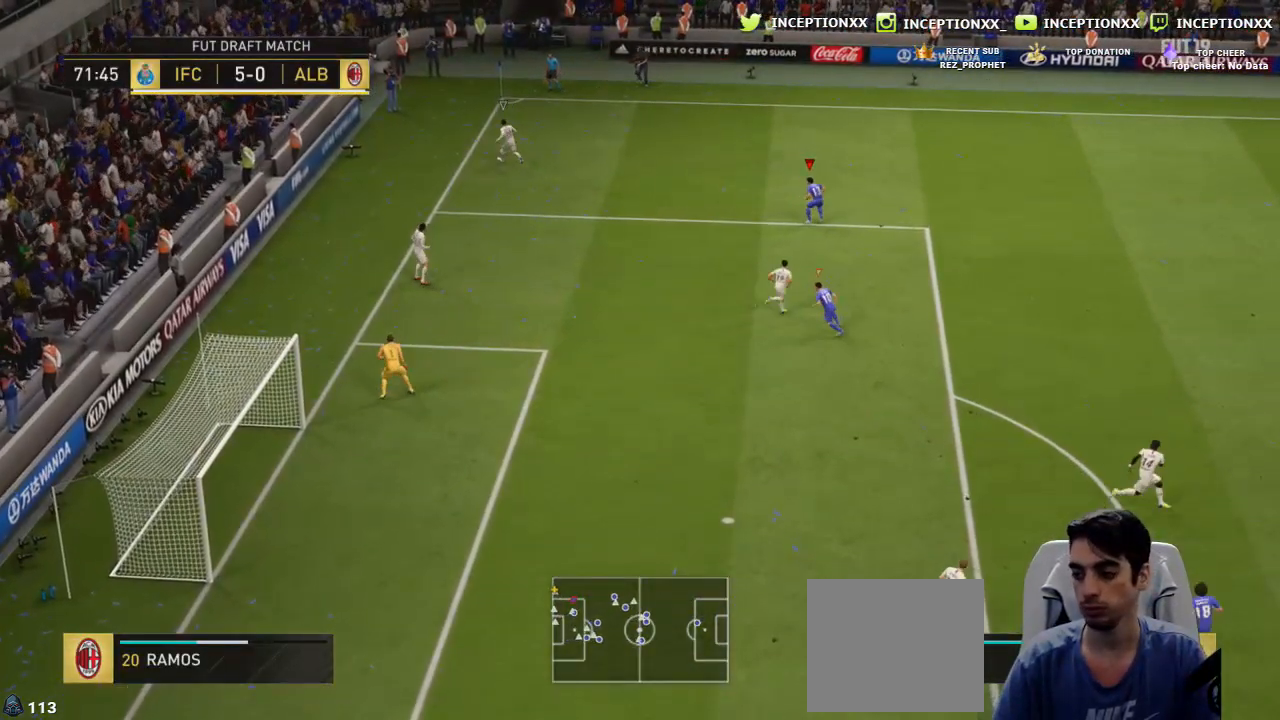
{"buttons": [], "left_stick": "up-right", "right_stick": "down", "events": [[83, "L2", "up"], [367, "R1", "up"], [450, "R2", "up"], [500, "right_stick", "down"]]}
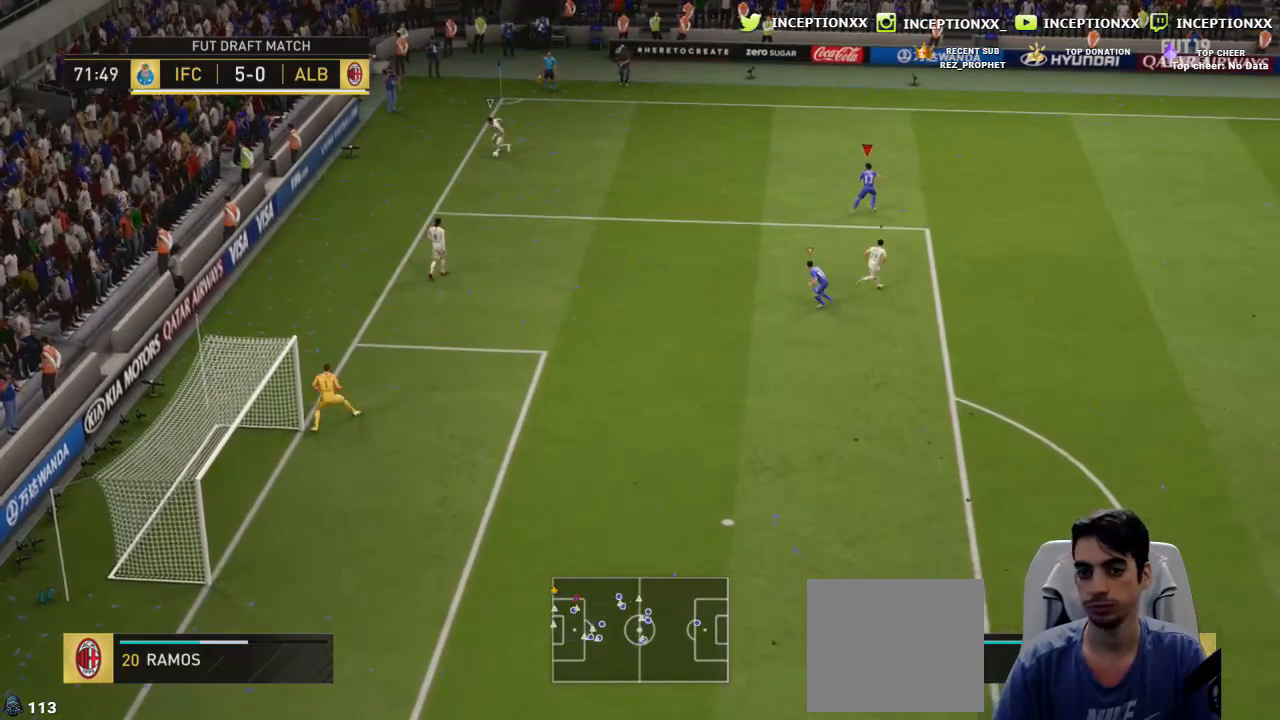
{"buttons": ["L2", "R1"], "left_stick": "right", "right_stick": "center", "events": [[100, "L2", "down"], [100, "right_stick", "center"], [251, "left_stick", "right"], [451, "R1", "down"]]}
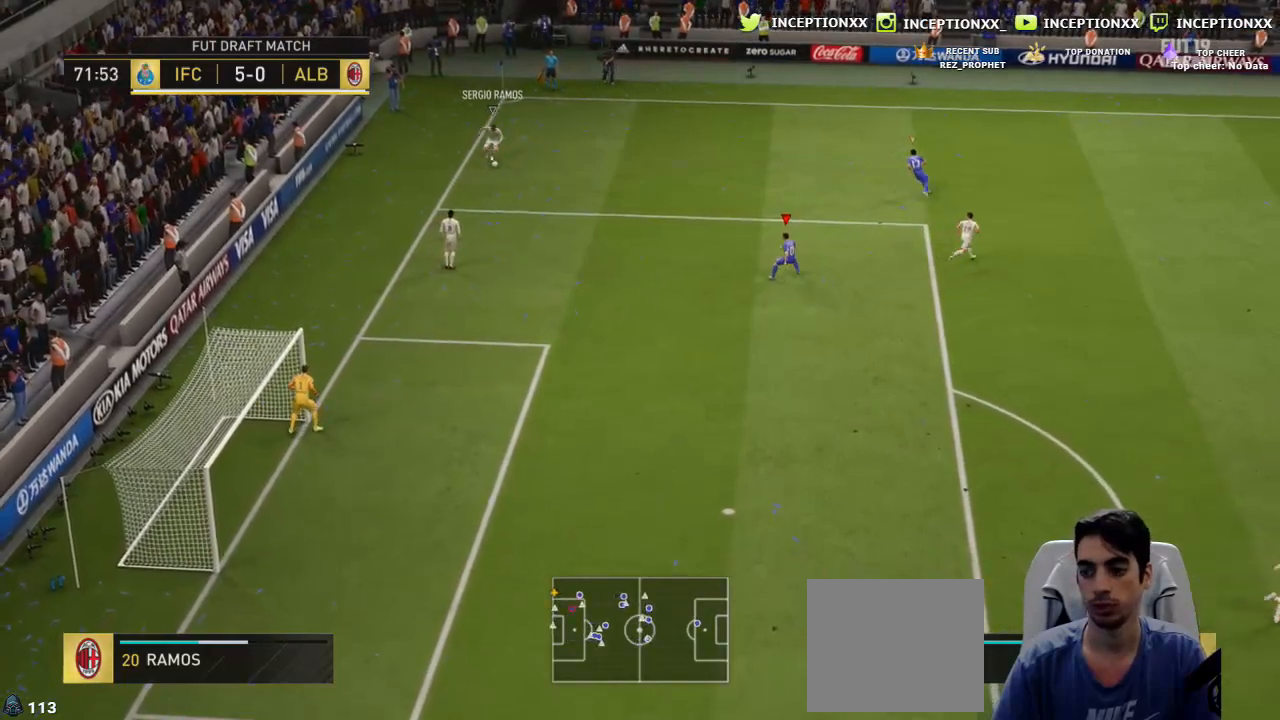
{"buttons": ["R1", "R2"], "left_stick": "down", "right_stick": "center", "events": [[50, "R1", "up"], [50, "left_stick", "down-right"], [66, "R2", "down"], [150, "L2", "up"], [150, "R1", "down"], [383, "left_stick", "down"]]}
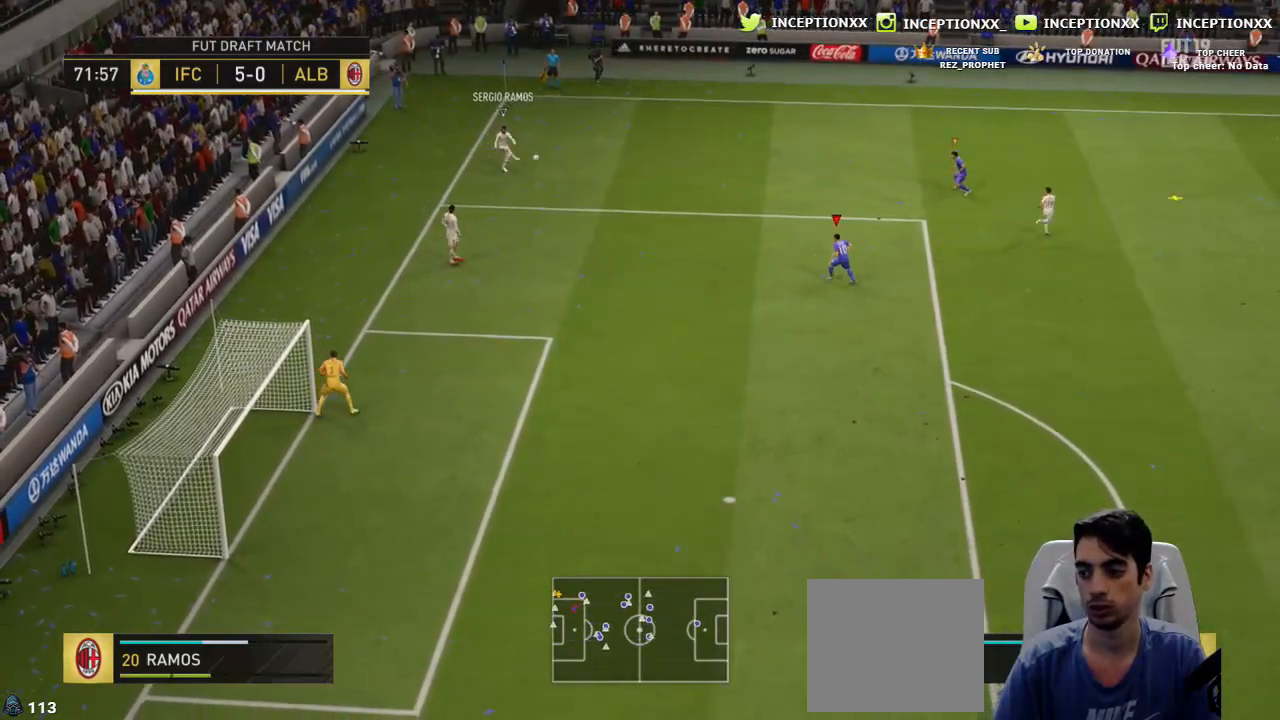
{"buttons": [], "left_stick": "right", "right_stick": "center", "events": [[184, "left_stick", "down-right"], [367, "R1", "up"], [401, "R2", "up"], [451, "left_stick", "right"]]}
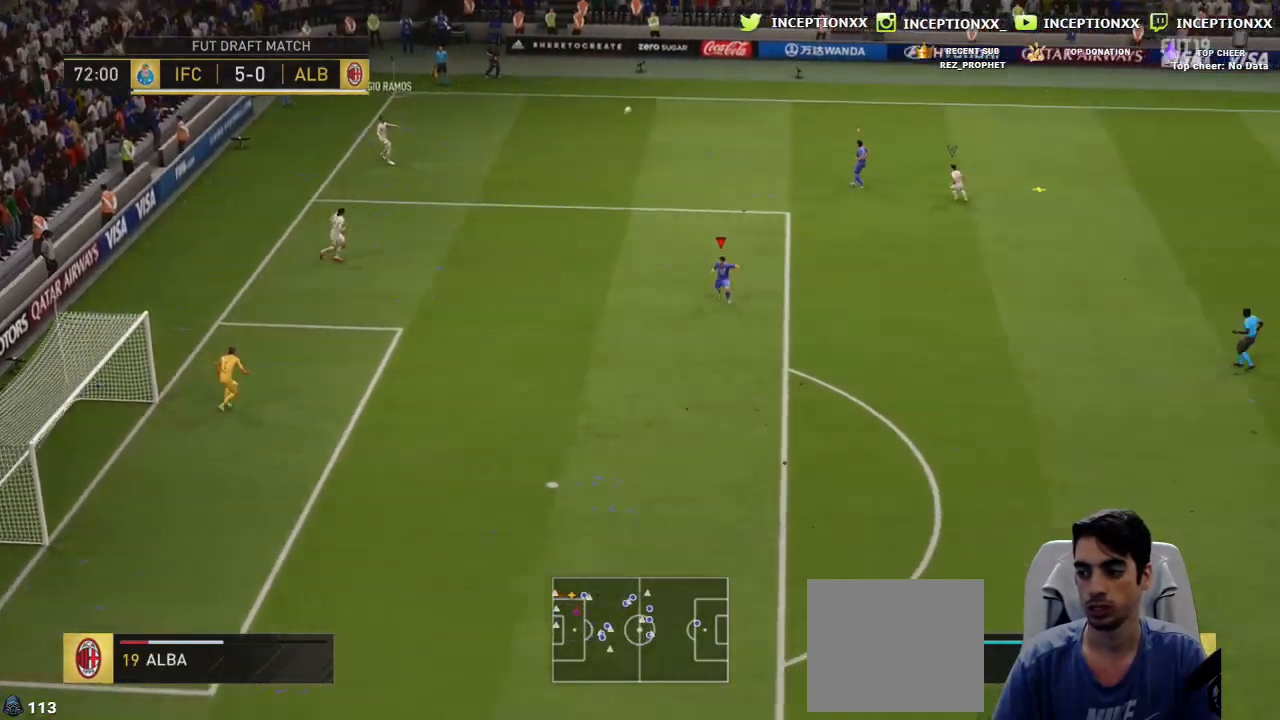
{"buttons": [], "left_stick": "right", "right_stick": "center", "events": []}
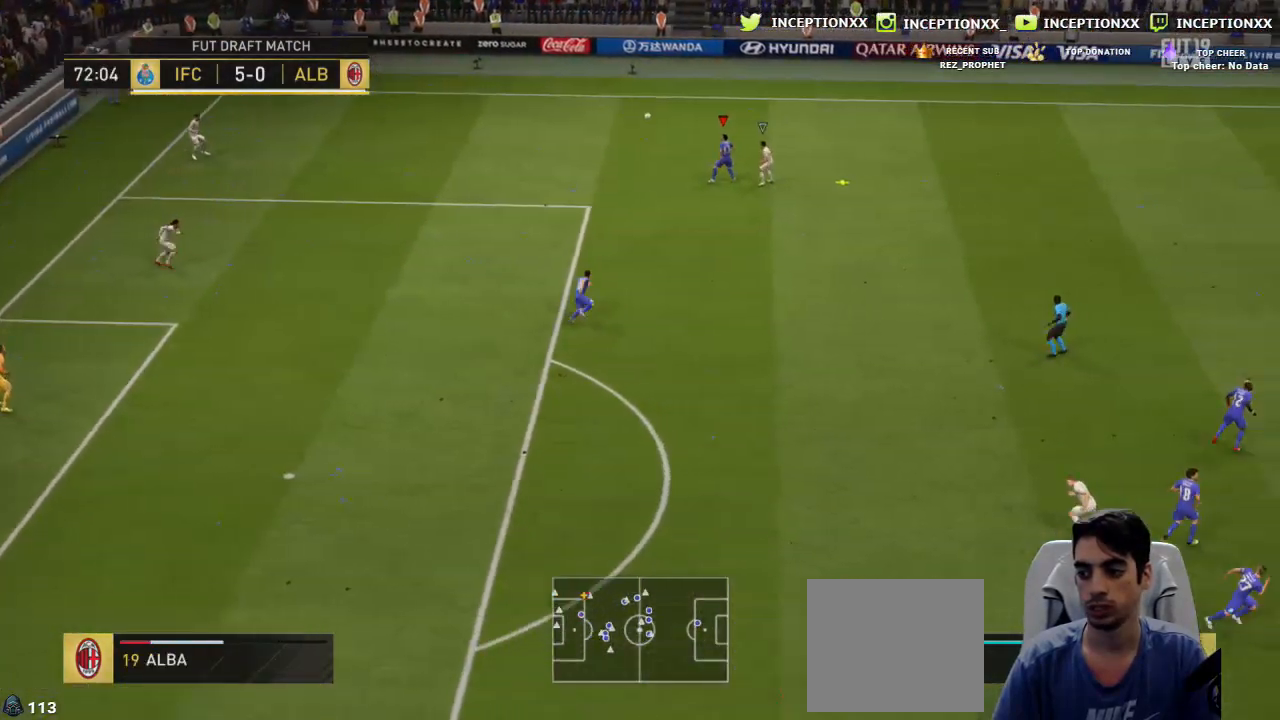
{"buttons": ["L2"], "left_stick": "right", "right_stick": "center", "events": [[267, "L2", "down"]]}